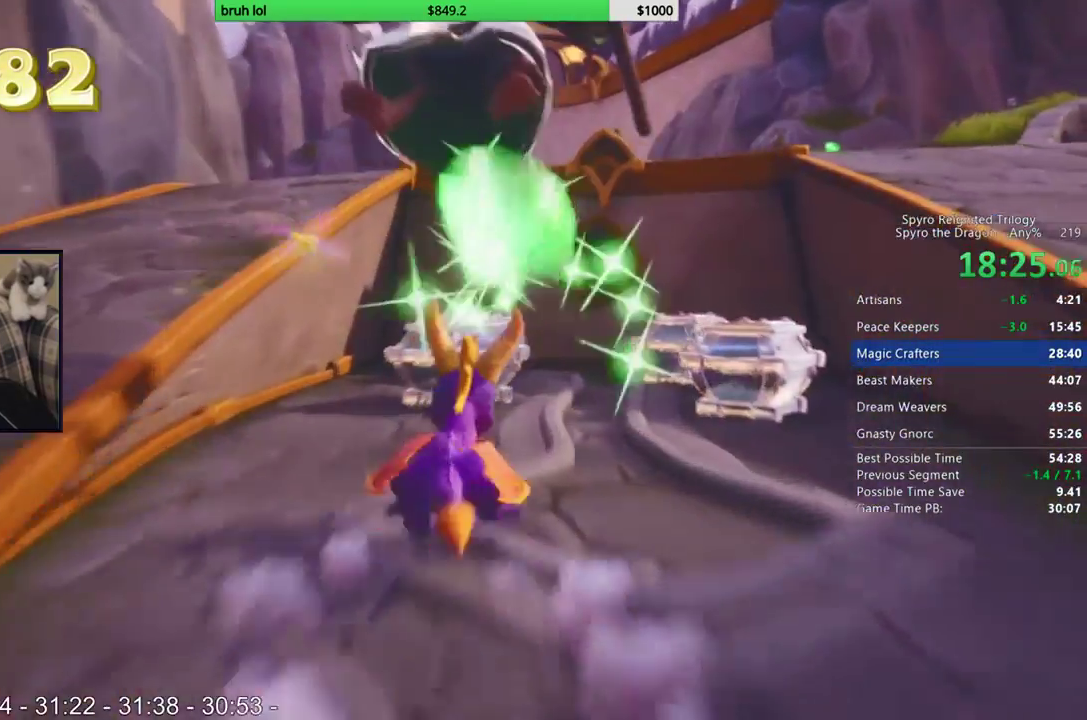
Gameplay with a controller (PlayStation layout); each line is a JSON object with the inputs held at the frame after it. "events" lists button and stick changes between this image and that frame as [ms after this image, input, new state], when the widget could be followed in between. This overlay highlights the sticks when they move; stick clicks (L3 R3) are not distinguishable. Not read: L3 R3.
{"buttons": ["SQUARE", "DPAD_RIGHT"], "left_stick": "center", "right_stick": "center", "events": [[433, "DPAD_RIGHT", "down"]]}
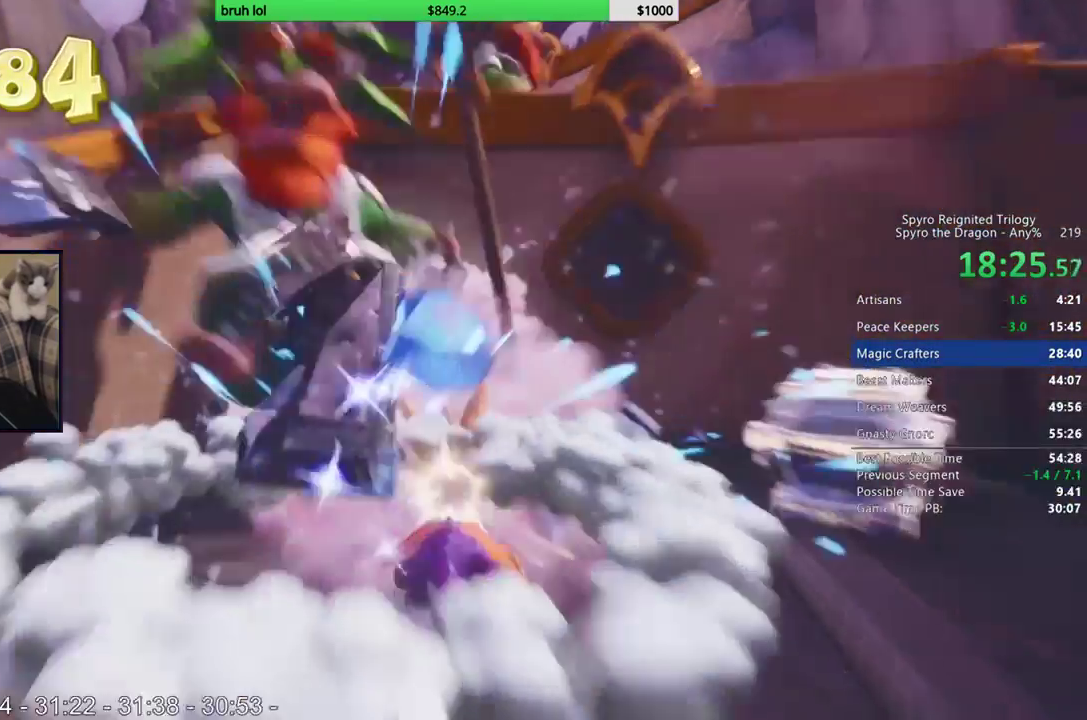
{"buttons": ["SQUARE", "DPAD_DOWN"], "left_stick": "center", "right_stick": "center", "events": [[83, "SQUARE", "up"], [133, "DPAD_DOWN", "down"], [333, "DPAD_RIGHT", "up"], [450, "SQUARE", "down"]]}
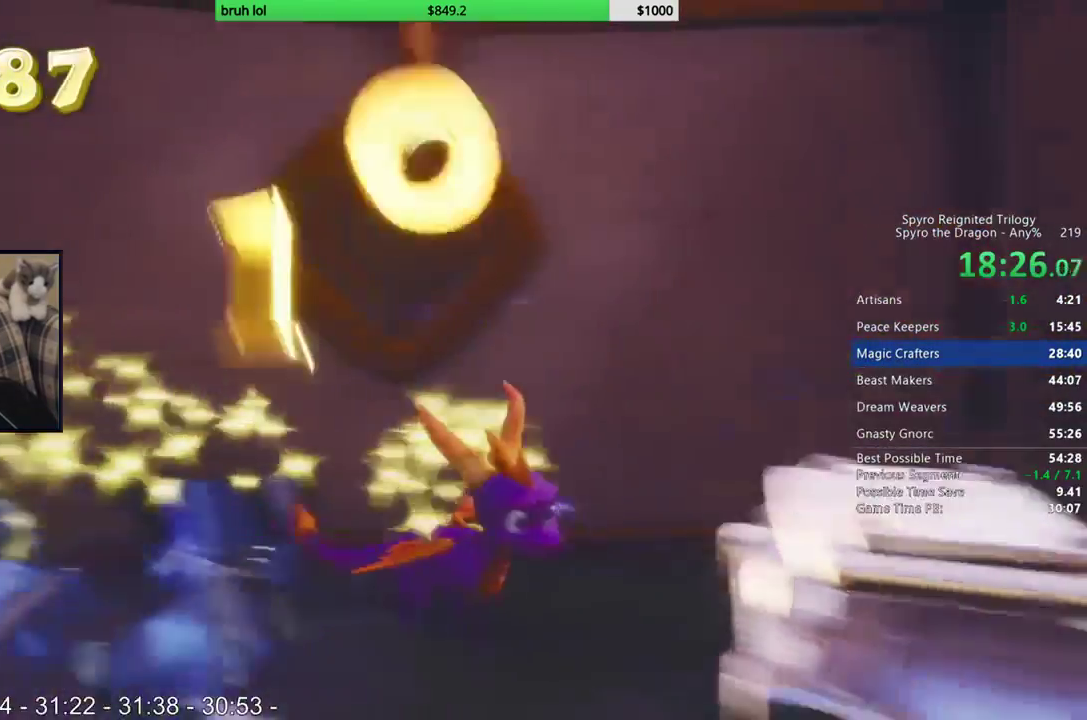
{"buttons": ["SQUARE"], "left_stick": "center", "right_stick": "center", "events": [[267, "DPAD_RIGHT", "down"], [333, "DPAD_RIGHT", "up"], [400, "DPAD_DOWN", "up"]]}
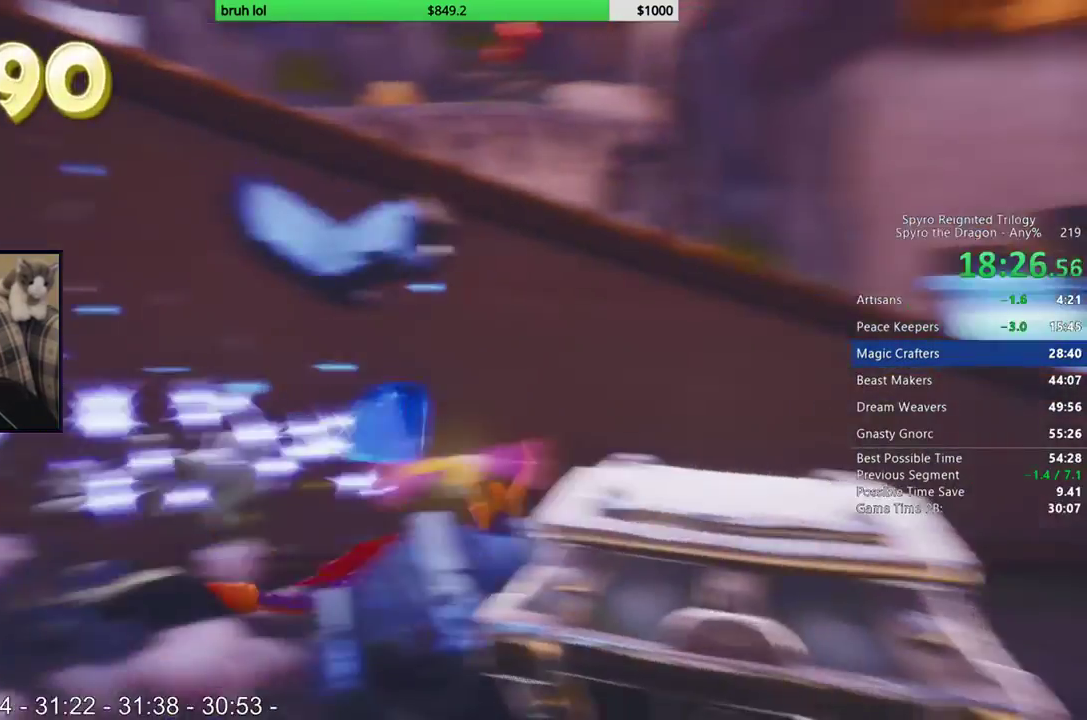
{"buttons": ["SQUARE"], "left_stick": "center", "right_stick": "center", "events": [[83, "SQUARE", "up"], [100, "DPAD_DOWN", "down"], [333, "DPAD_LEFT", "down"], [367, "DPAD_DOWN", "up"], [483, "DPAD_LEFT", "up"], [483, "SQUARE", "down"]]}
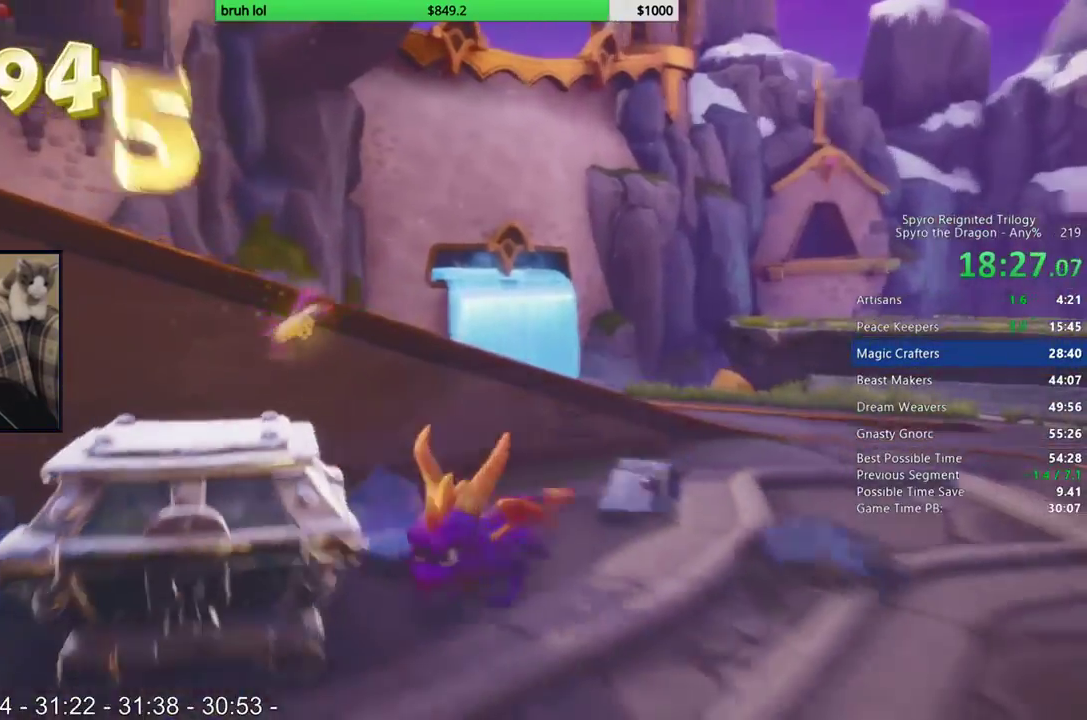
{"buttons": ["DPAD_RIGHT"], "left_stick": "center", "right_stick": "right", "events": [[50, "SQUARE", "up"], [100, "DPAD_RIGHT", "down"], [167, "DPAD_UP", "down"], [200, "DPAD_RIGHT", "up"], [300, "DPAD_RIGHT", "down"], [350, "right_stick", "right"], [367, "DPAD_UP", "up"]]}
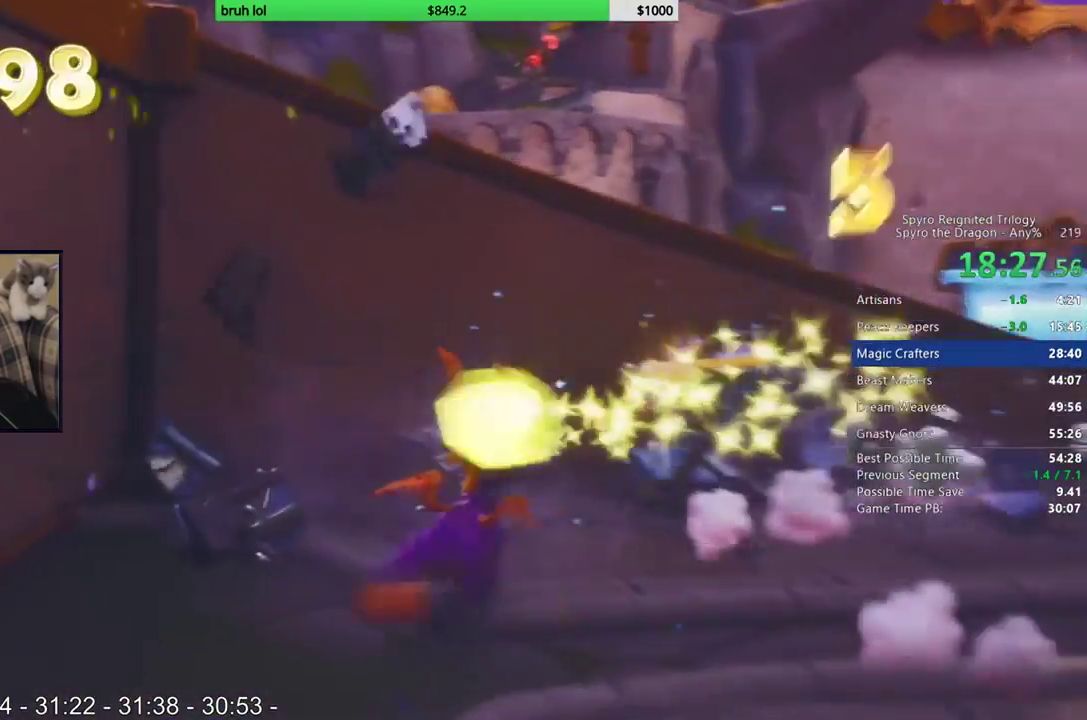
{"buttons": ["CROSS", "DPAD_UP"], "left_stick": "center", "right_stick": "center", "events": [[33, "right_stick", "center"], [100, "DPAD_UP", "down"], [400, "CROSS", "down"], [500, "DPAD_RIGHT", "up"]]}
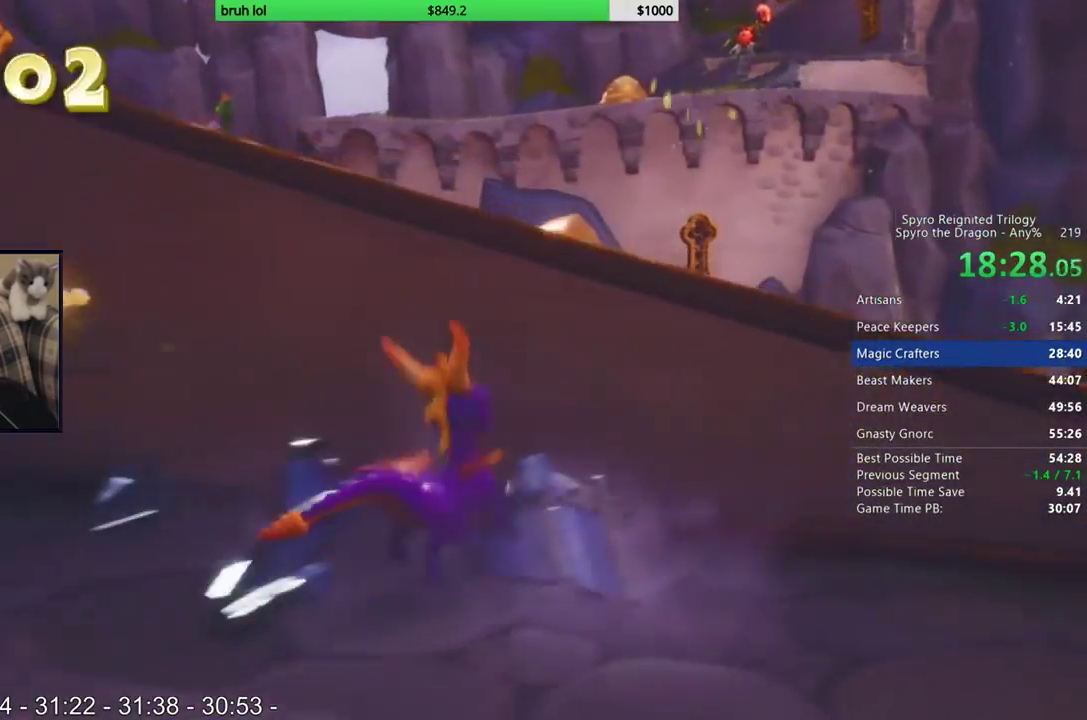
{"buttons": ["DPAD_LEFT"], "left_stick": "center", "right_stick": "center", "events": [[300, "DPAD_LEFT", "down"], [333, "CROSS", "up"], [367, "DPAD_UP", "up"]]}
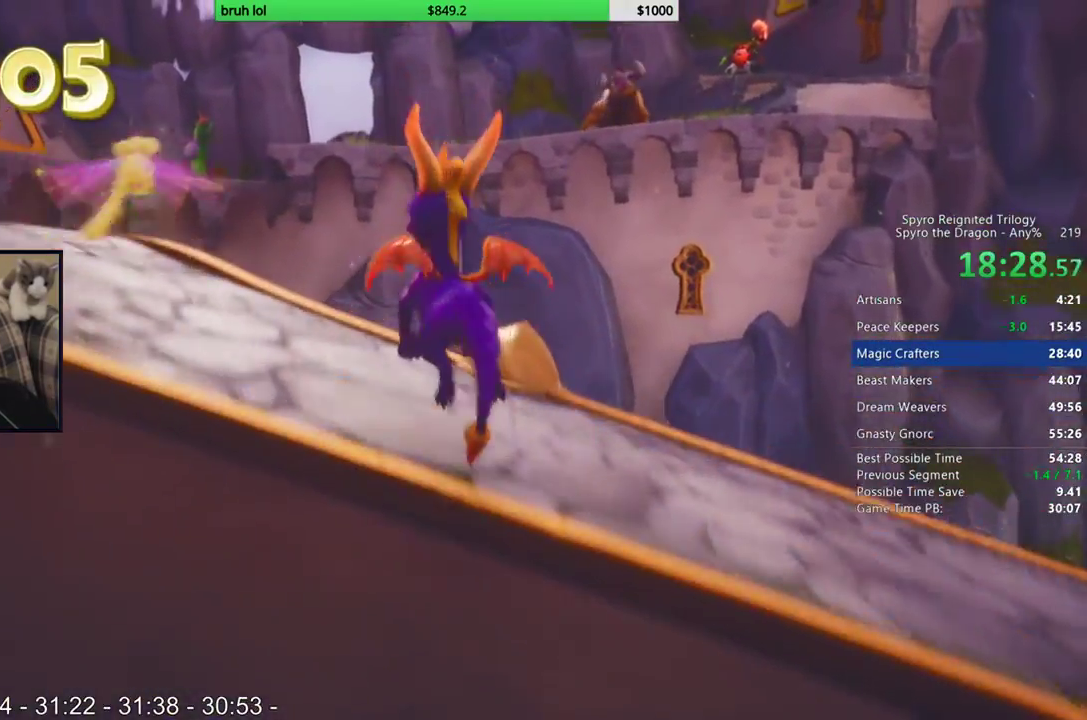
{"buttons": ["CROSS", "SQUARE", "DPAD_RIGHT"], "left_stick": "center", "right_stick": "center", "events": [[117, "SQUARE", "down"], [200, "DPAD_LEFT", "up"], [300, "CROSS", "down"], [467, "DPAD_RIGHT", "down"]]}
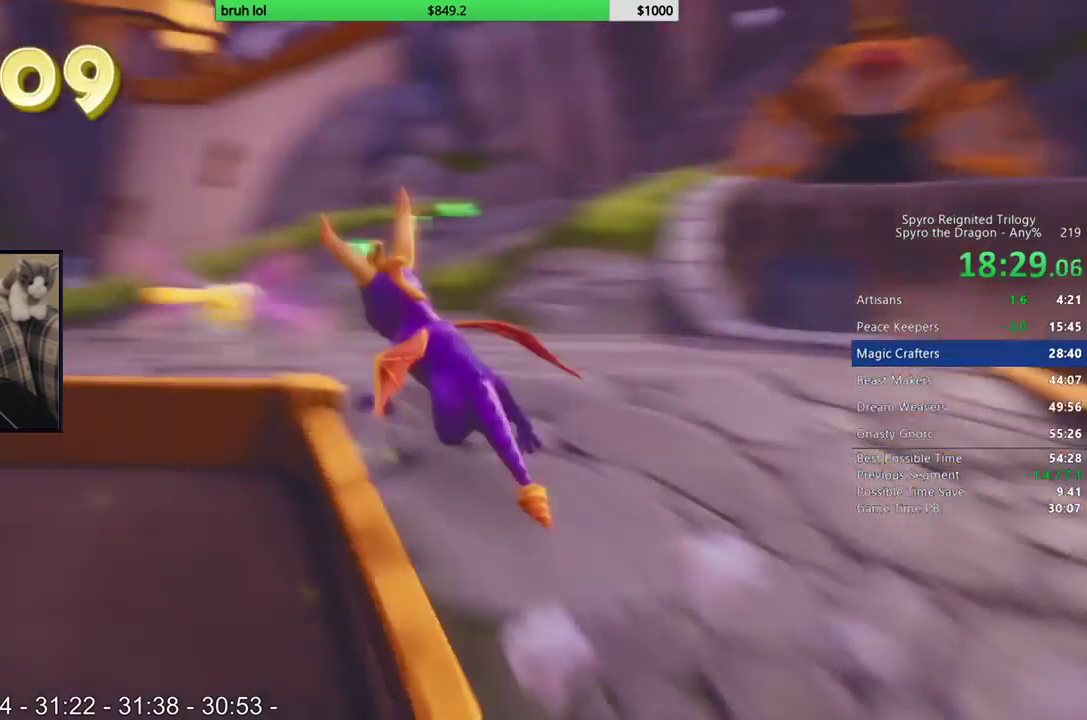
{"buttons": ["SQUARE"], "left_stick": "center", "right_stick": "center", "events": [[50, "CROSS", "up"], [200, "DPAD_RIGHT", "up"]]}
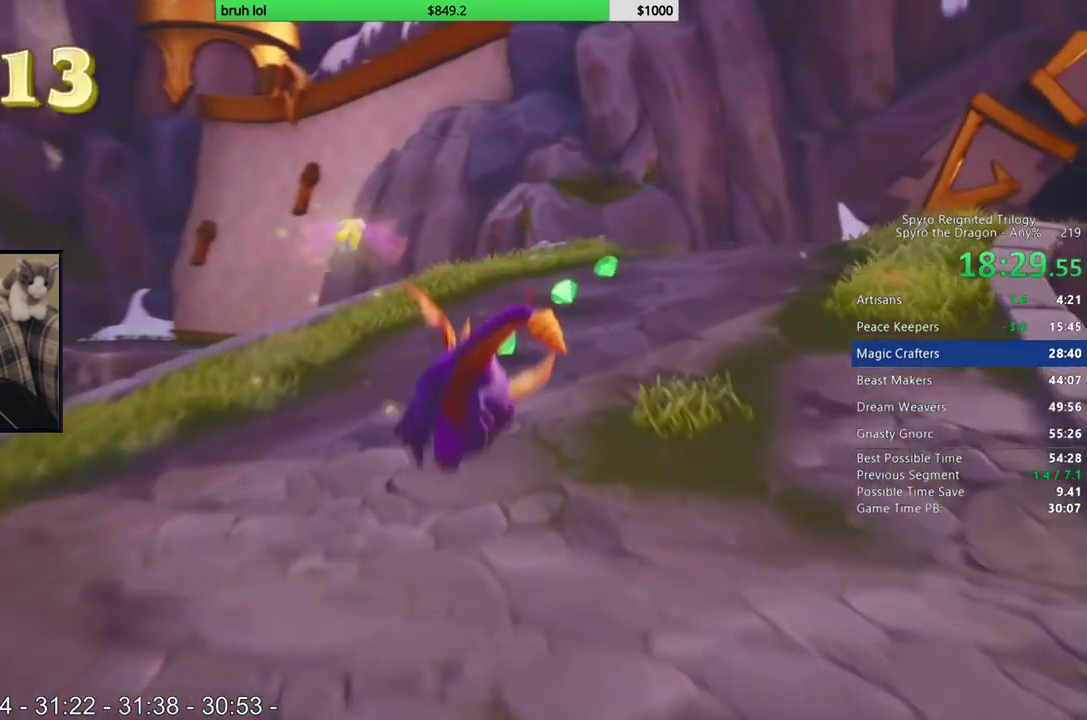
{"buttons": ["SQUARE", "DPAD_RIGHT"], "left_stick": "center", "right_stick": "center", "events": [[33, "DPAD_RIGHT", "down"], [167, "DPAD_RIGHT", "up"], [433, "DPAD_RIGHT", "down"]]}
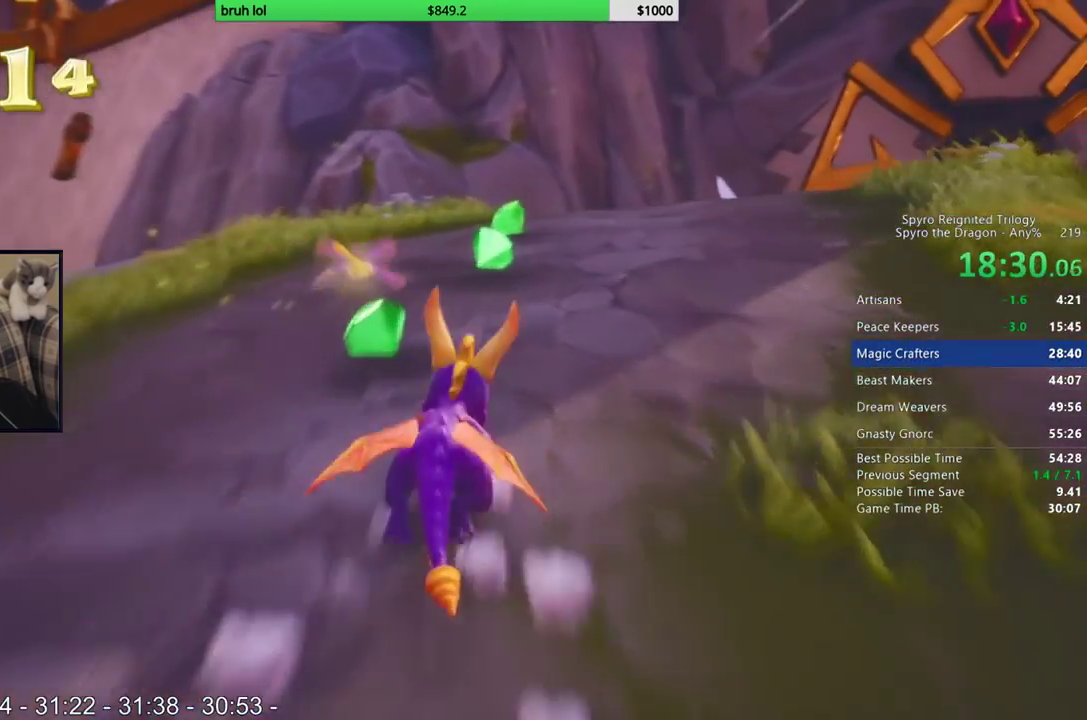
{"buttons": ["SQUARE", "DPAD_RIGHT"], "left_stick": "center", "right_stick": "center", "events": [[33, "DPAD_RIGHT", "up"], [233, "DPAD_RIGHT", "down"]]}
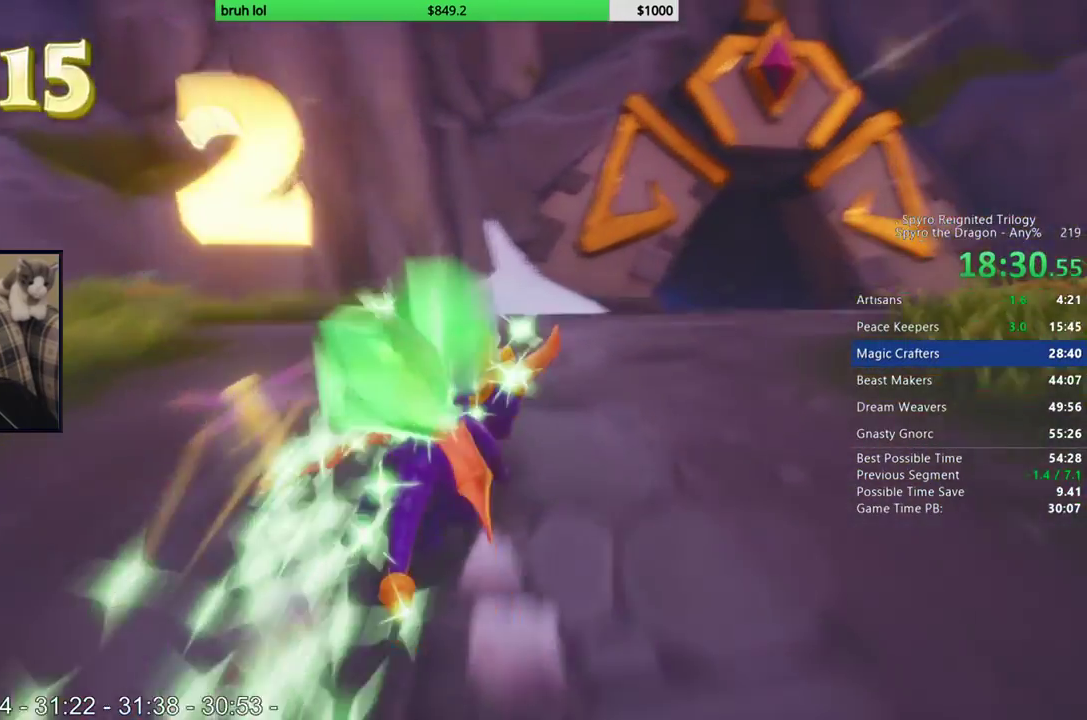
{"buttons": ["SQUARE", "DPAD_UP"], "left_stick": "center", "right_stick": "center", "events": [[33, "DPAD_RIGHT", "up"], [300, "DPAD_RIGHT", "down"], [367, "DPAD_UP", "down"], [400, "DPAD_RIGHT", "up"]]}
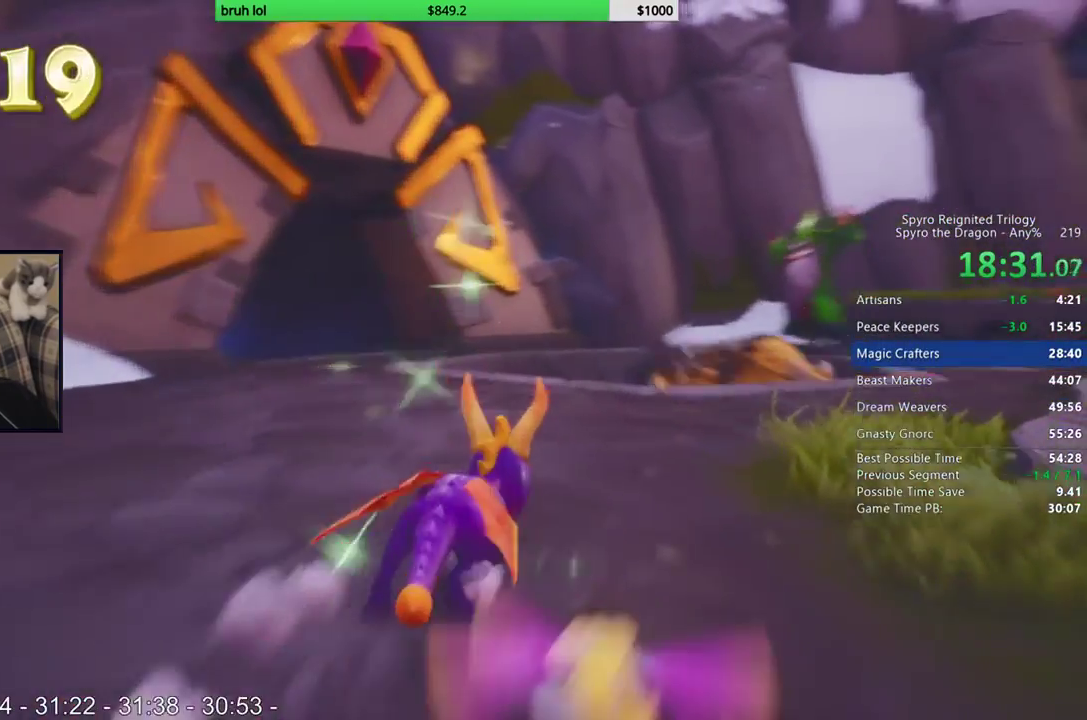
{"buttons": ["SQUARE", "DPAD_LEFT"], "left_stick": "center", "right_stick": "center", "events": [[33, "SQUARE", "up"], [117, "CIRCLE", "down"], [267, "CIRCLE", "up"], [317, "SQUARE", "down"], [400, "DPAD_LEFT", "down"], [467, "DPAD_UP", "up"]]}
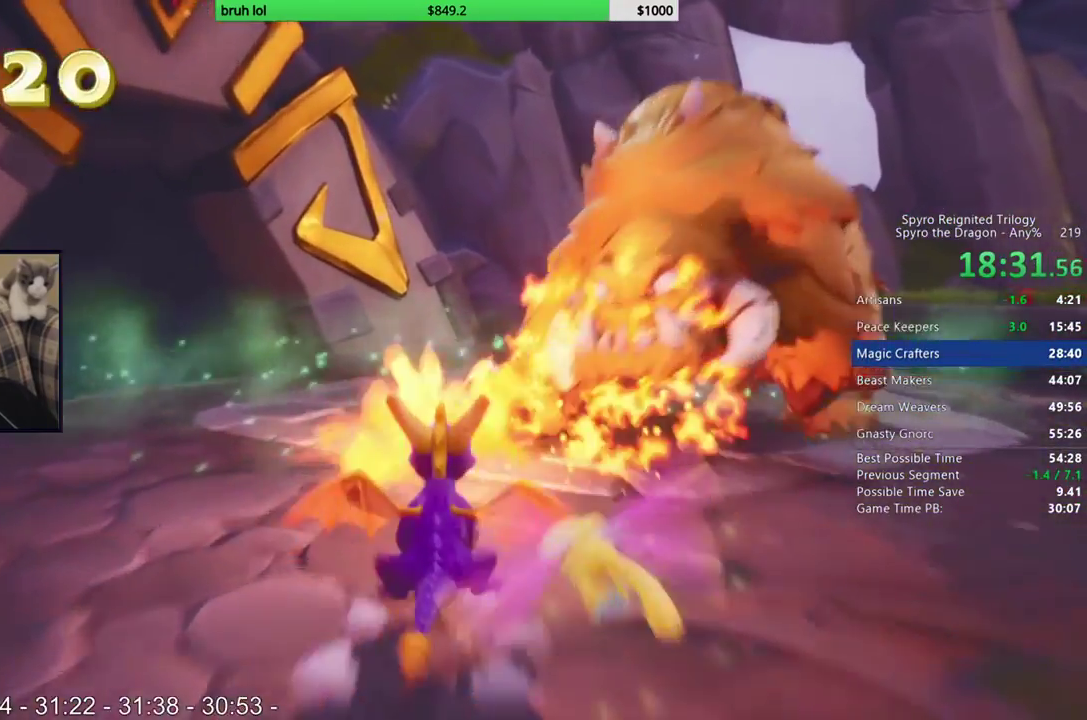
{"buttons": ["SQUARE"], "left_stick": "center", "right_stick": "center", "events": [[333, "DPAD_LEFT", "up"]]}
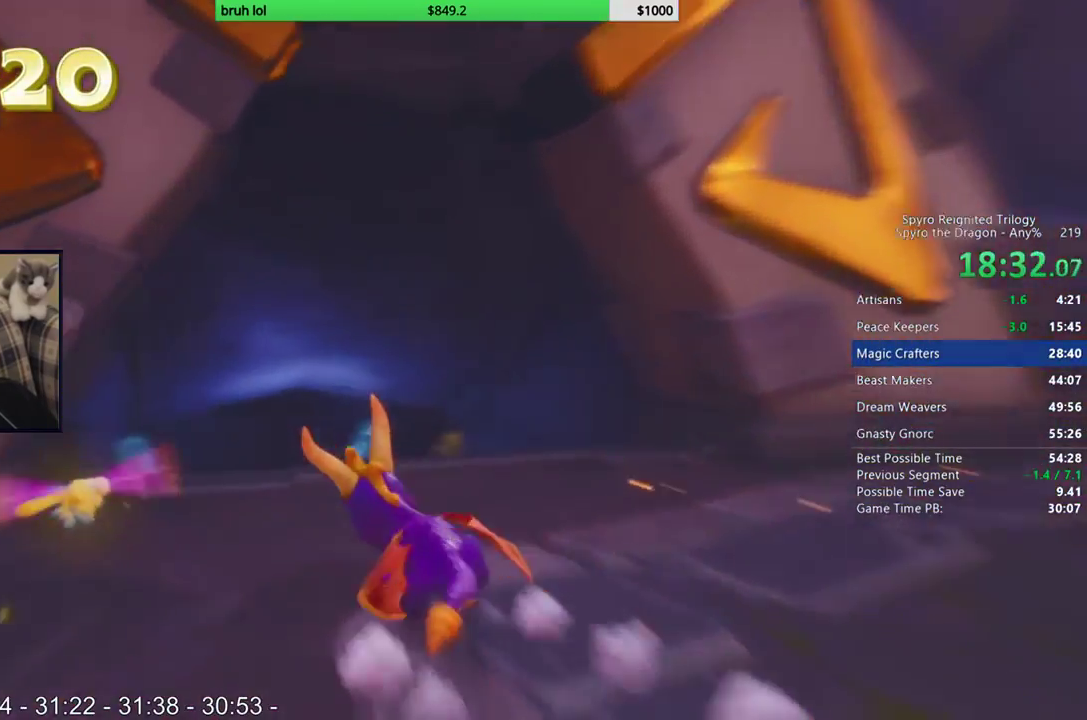
{"buttons": ["SQUARE"], "left_stick": "center", "right_stick": "center", "events": [[433, "DPAD_LEFT", "down"], [500, "DPAD_LEFT", "up"]]}
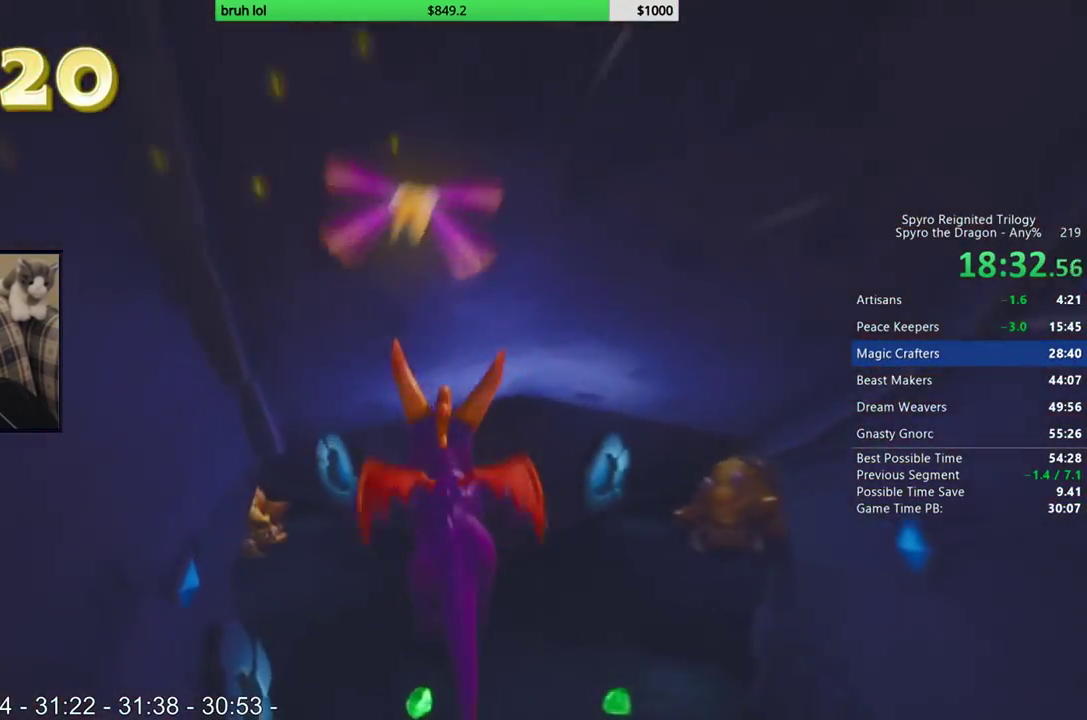
{"buttons": ["SQUARE", "DPAD_LEFT"], "left_stick": "center", "right_stick": "center", "events": [[433, "DPAD_LEFT", "down"]]}
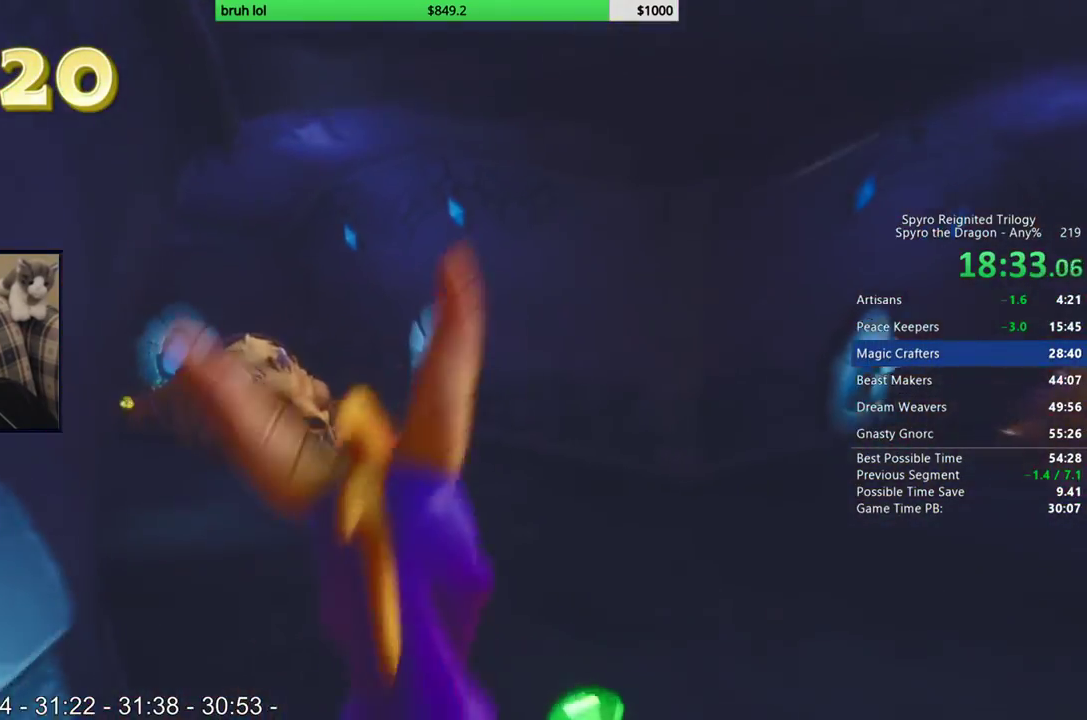
{"buttons": ["SQUARE"], "left_stick": "center", "right_stick": "center", "events": [[100, "DPAD_LEFT", "up"], [200, "DPAD_LEFT", "down"], [267, "DPAD_LEFT", "up"]]}
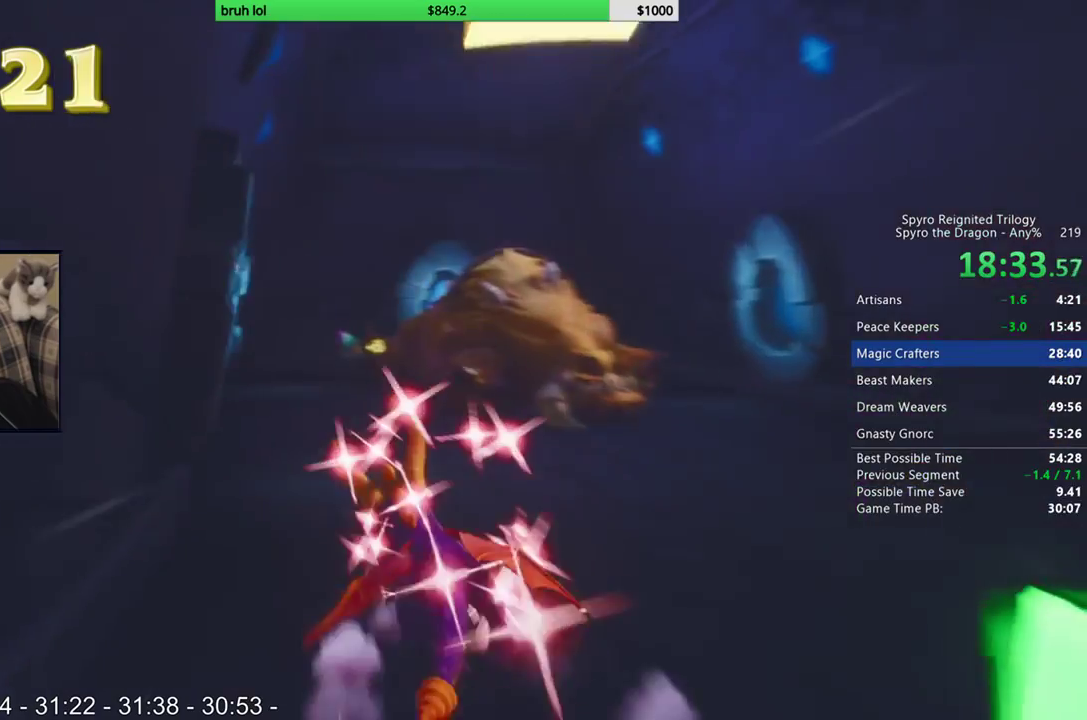
{"buttons": ["CIRCLE", "DPAD_UP"], "left_stick": "center", "right_stick": "center", "events": [[133, "DPAD_UP", "down"], [217, "SQUARE", "up"], [283, "CIRCLE", "down"]]}
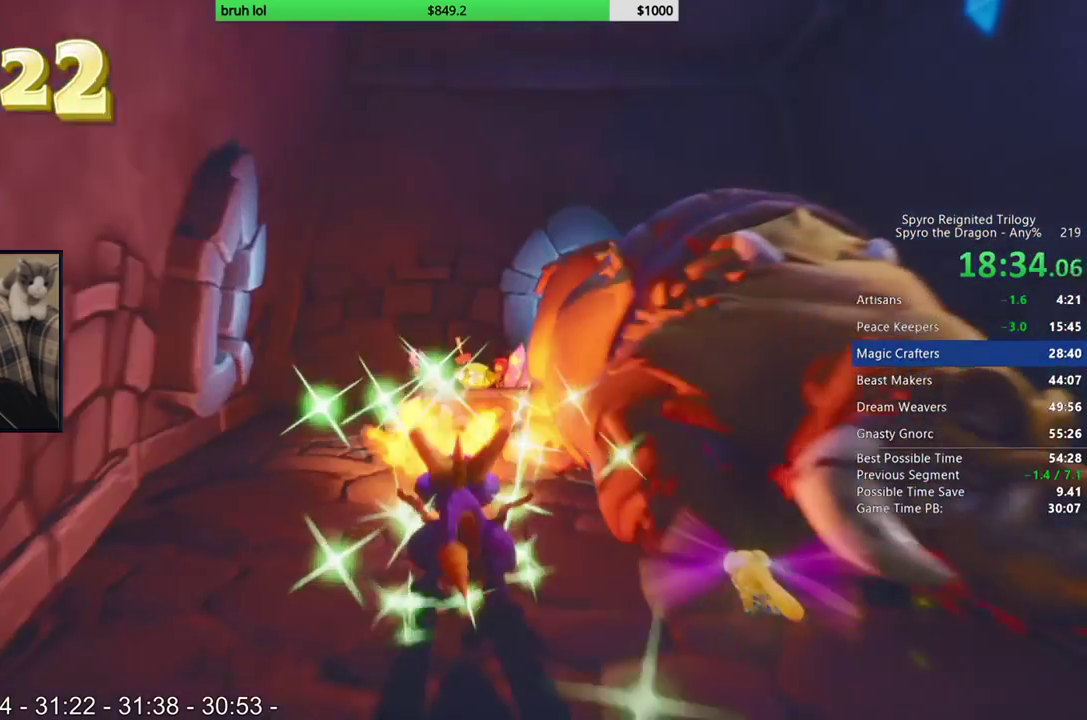
{"buttons": ["SQUARE", "DPAD_DOWN", "DPAD_RIGHT"], "left_stick": "center", "right_stick": "center", "events": [[17, "CIRCLE", "up"], [33, "DPAD_RIGHT", "down"], [67, "DPAD_UP", "up"], [100, "DPAD_DOWN", "down"], [383, "SQUARE", "down"]]}
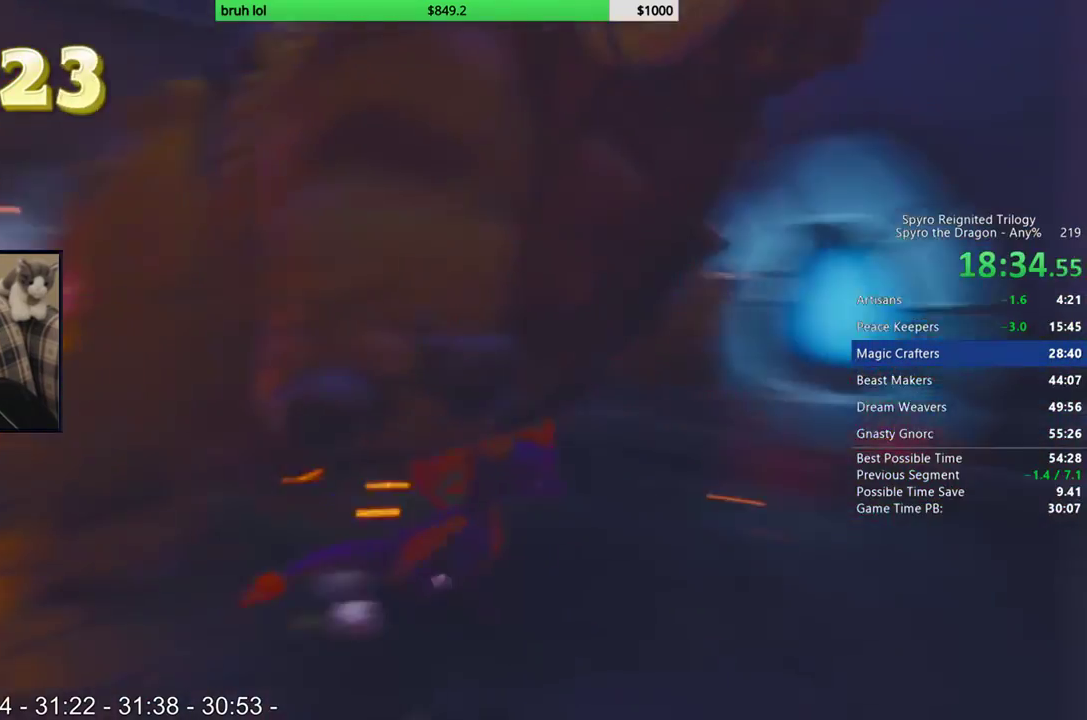
{"buttons": ["SQUARE", "DPAD_LEFT"], "left_stick": "center", "right_stick": "center", "events": [[133, "DPAD_DOWN", "up"], [167, "DPAD_RIGHT", "up"], [433, "DPAD_LEFT", "down"]]}
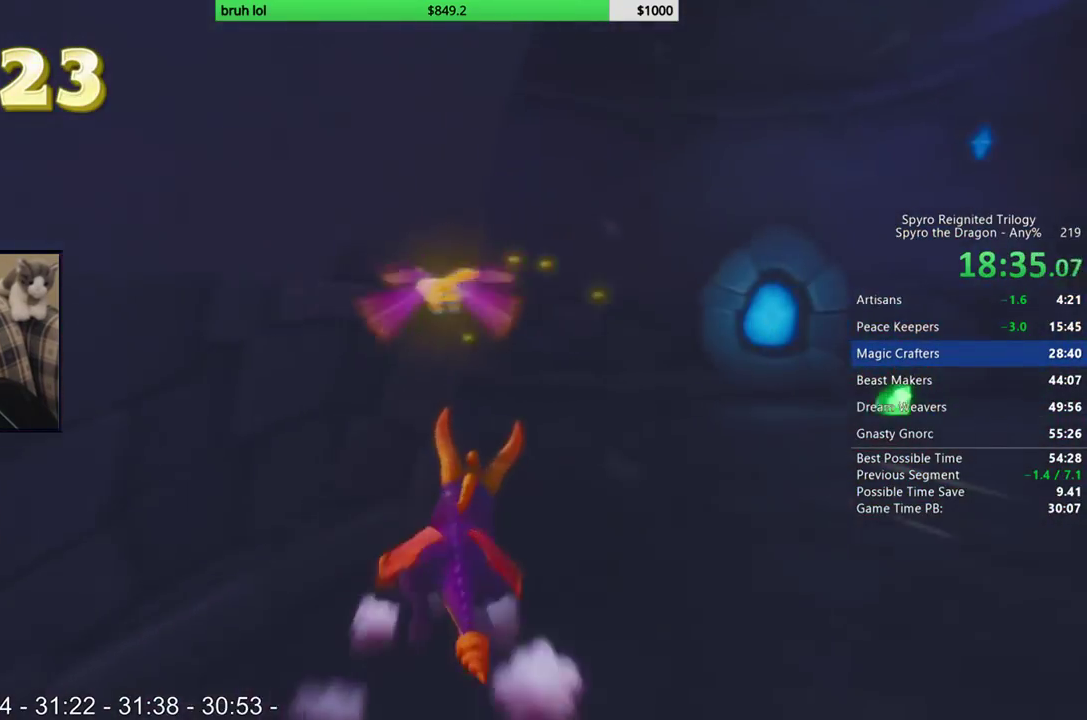
{"buttons": ["SQUARE", "DPAD_UP"], "left_stick": "center", "right_stick": "center", "events": [[50, "SQUARE", "up"], [83, "CIRCLE", "down"], [333, "DPAD_UP", "down"], [383, "CIRCLE", "up"], [383, "DPAD_LEFT", "up"], [467, "SQUARE", "down"]]}
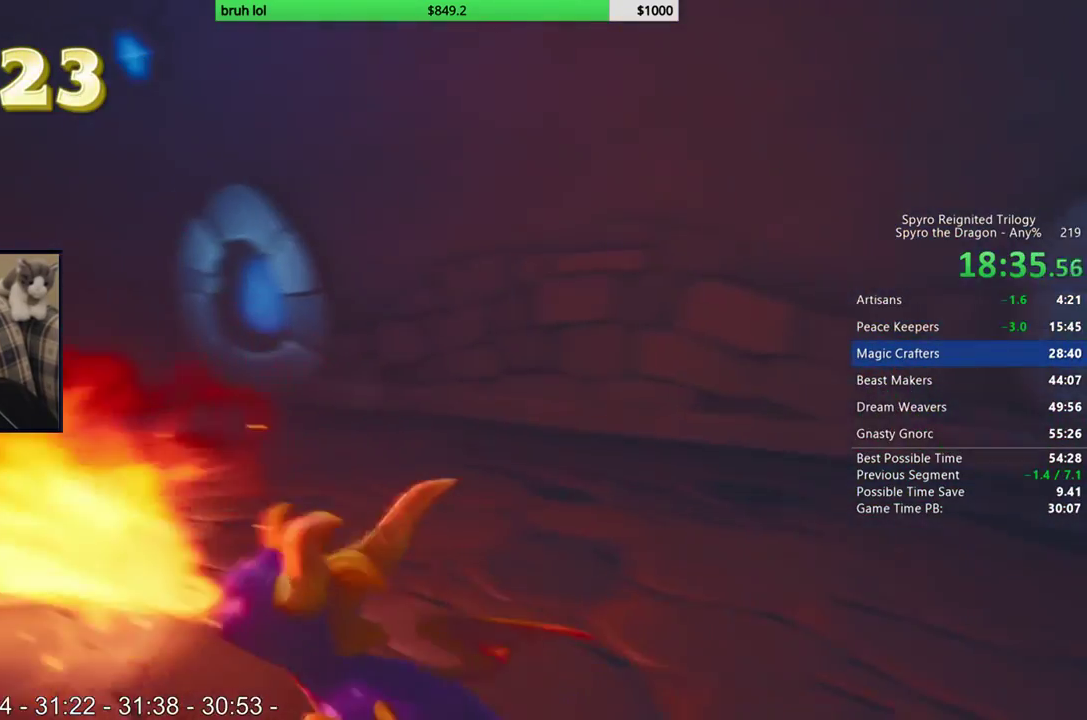
{"buttons": ["DPAD_DOWN", "DPAD_LEFT"], "left_stick": "center", "right_stick": "center", "events": [[333, "DPAD_LEFT", "down"], [433, "DPAD_UP", "up"], [467, "DPAD_DOWN", "down"], [500, "SQUARE", "up"]]}
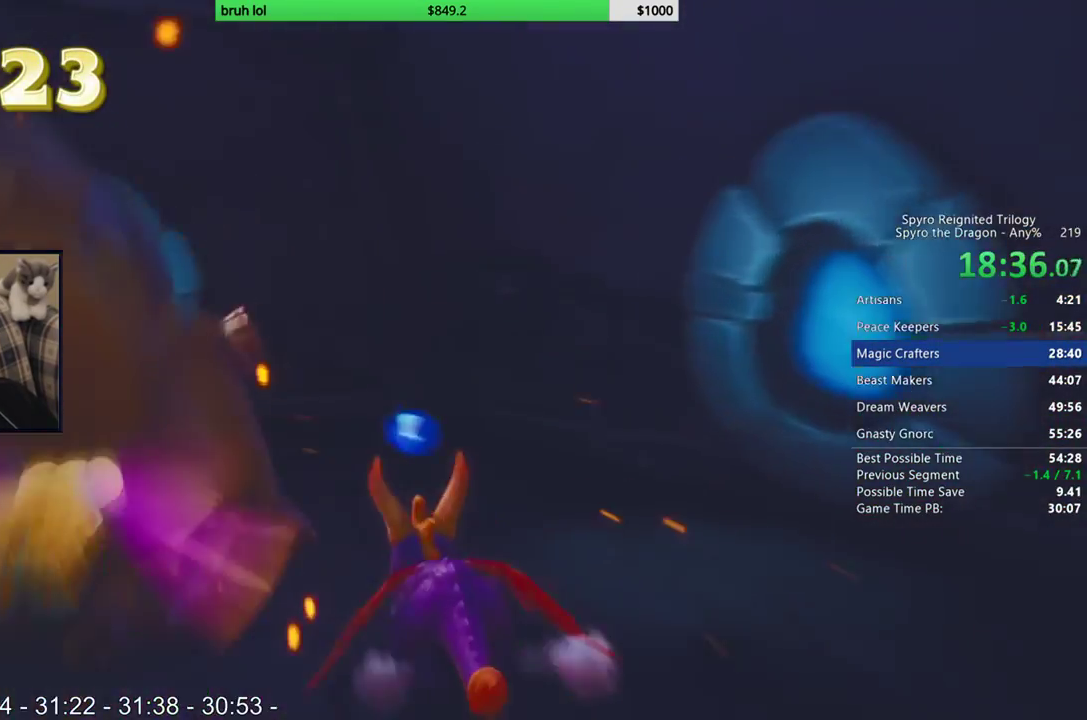
{"buttons": ["SQUARE", "DPAD_DOWN"], "left_stick": "center", "right_stick": "center", "events": [[100, "DPAD_LEFT", "up"], [333, "SQUARE", "down"]]}
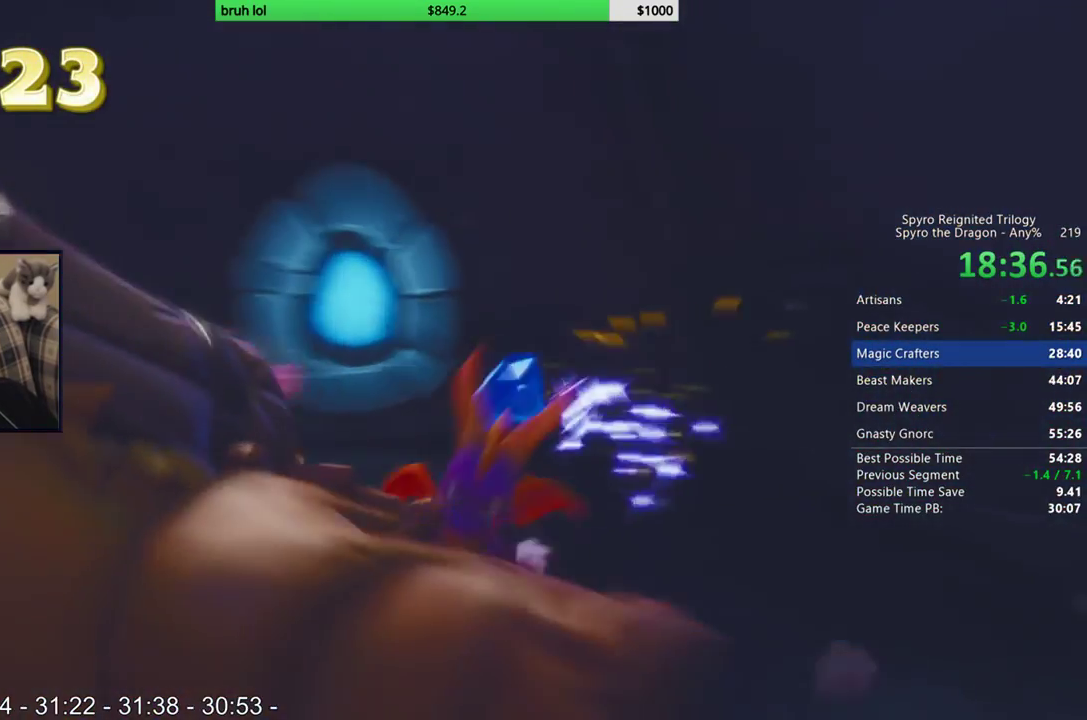
{"buttons": ["SQUARE", "DPAD_RIGHT"], "left_stick": "center", "right_stick": "center", "events": [[67, "DPAD_DOWN", "up"], [433, "DPAD_RIGHT", "down"]]}
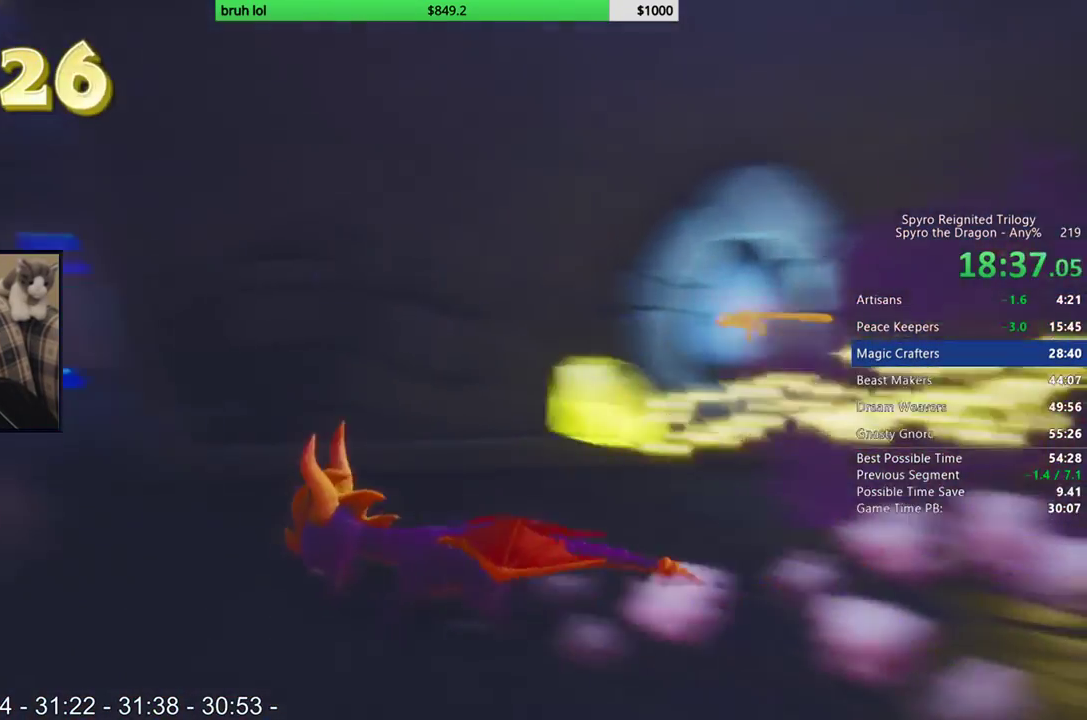
{"buttons": ["SQUARE"], "left_stick": "center", "right_stick": "center", "events": [[500, "DPAD_RIGHT", "up"]]}
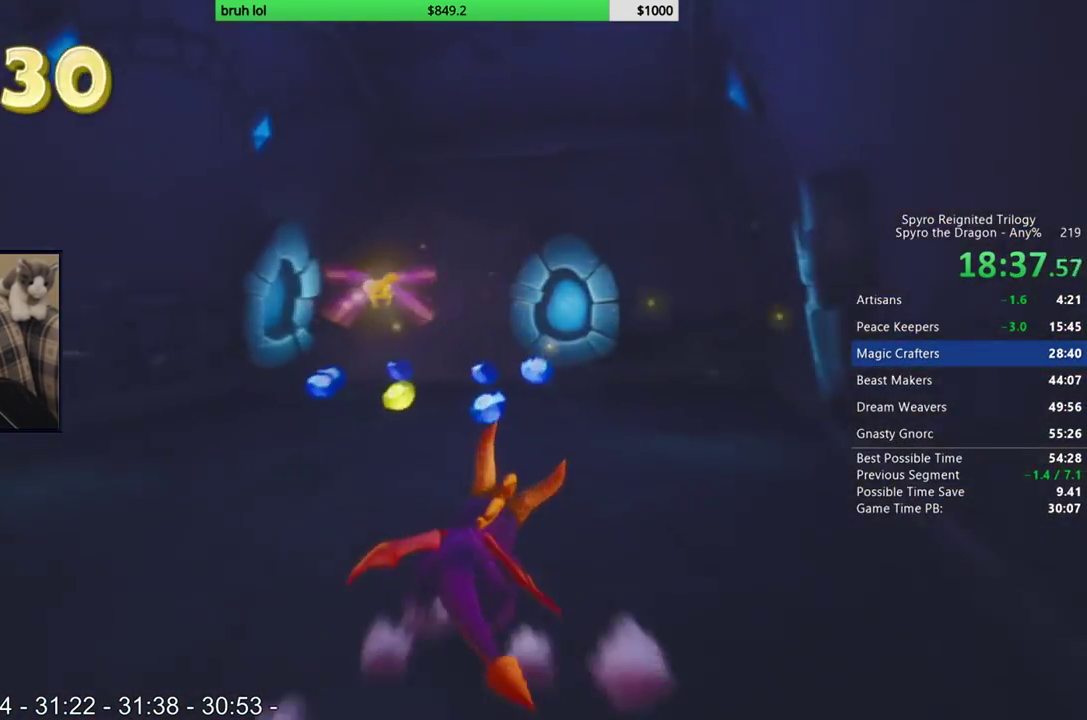
{"buttons": ["DPAD_UP"], "left_stick": "center", "right_stick": "center", "events": [[67, "DPAD_LEFT", "down"], [300, "DPAD_UP", "down"], [333, "DPAD_LEFT", "up"], [483, "SQUARE", "up"]]}
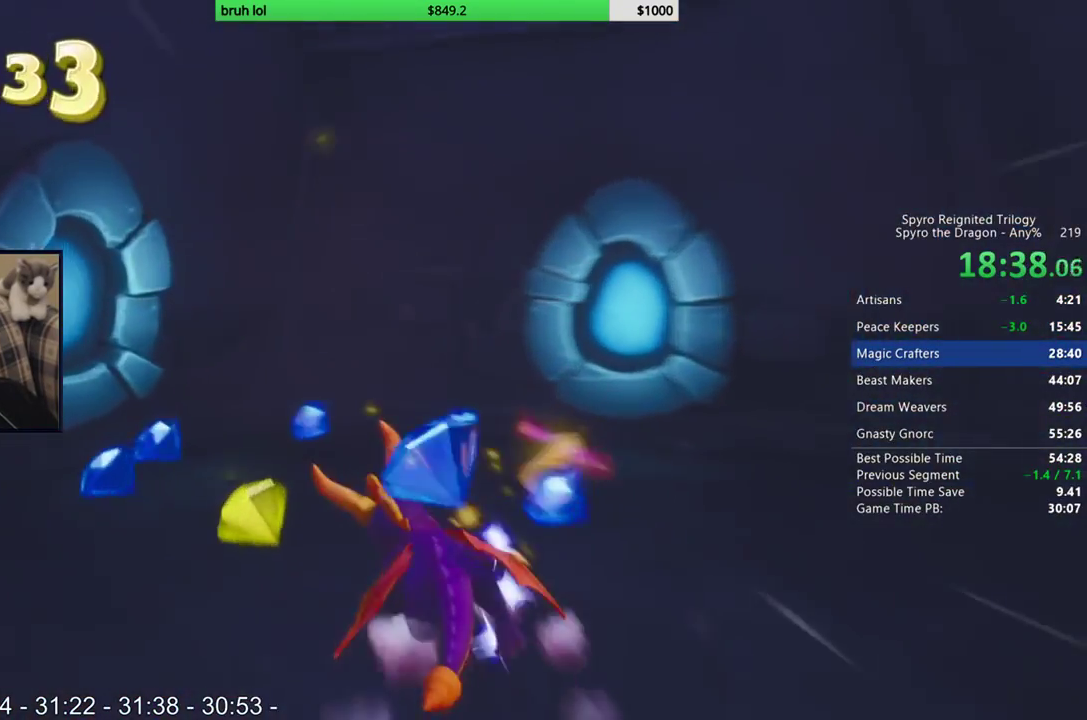
{"buttons": [], "left_stick": "center", "right_stick": "center", "events": [[33, "DPAD_UP", "up"], [333, "DPAD_LEFT", "down"], [433, "DPAD_LEFT", "up"]]}
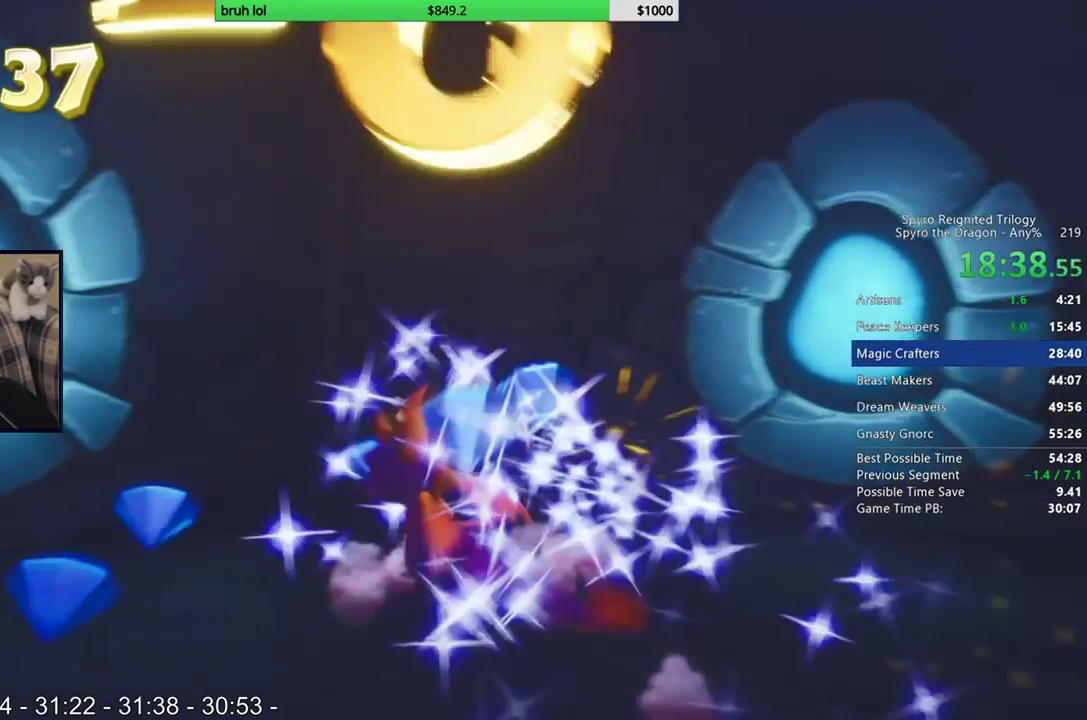
{"buttons": ["SQUARE", "DPAD_LEFT"], "left_stick": "center", "right_stick": "center", "events": [[200, "DPAD_LEFT", "down"], [383, "SQUARE", "down"]]}
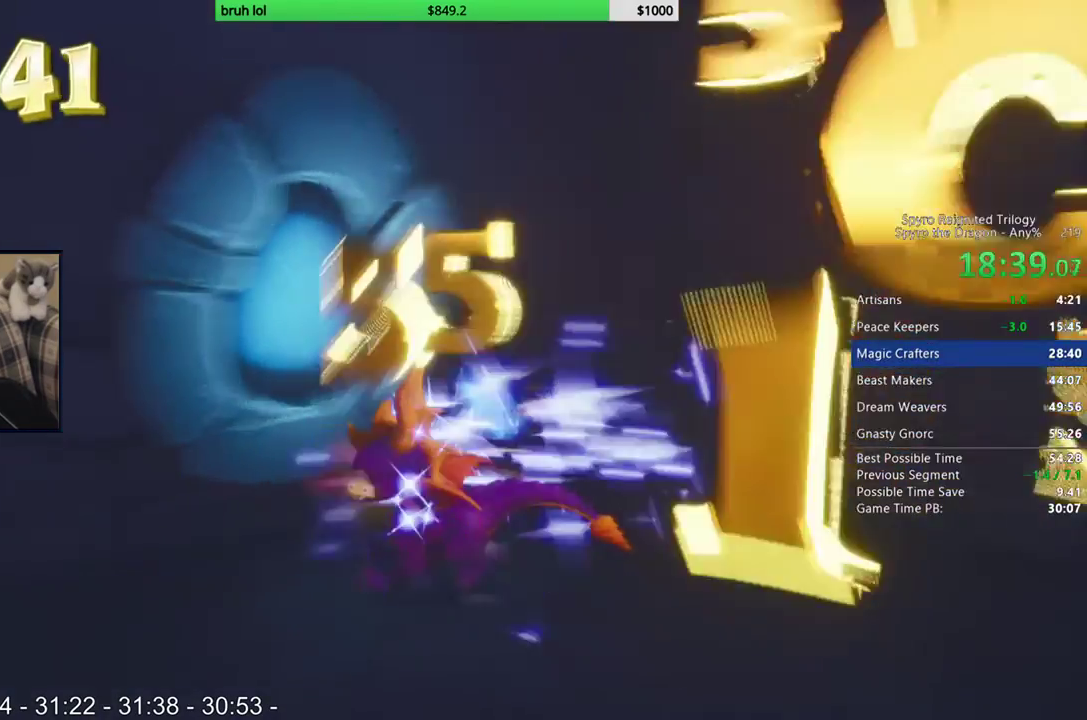
{"buttons": ["SQUARE", "DPAD_LEFT"], "left_stick": "center", "right_stick": "center", "events": [[233, "DPAD_LEFT", "up"], [400, "DPAD_LEFT", "down"]]}